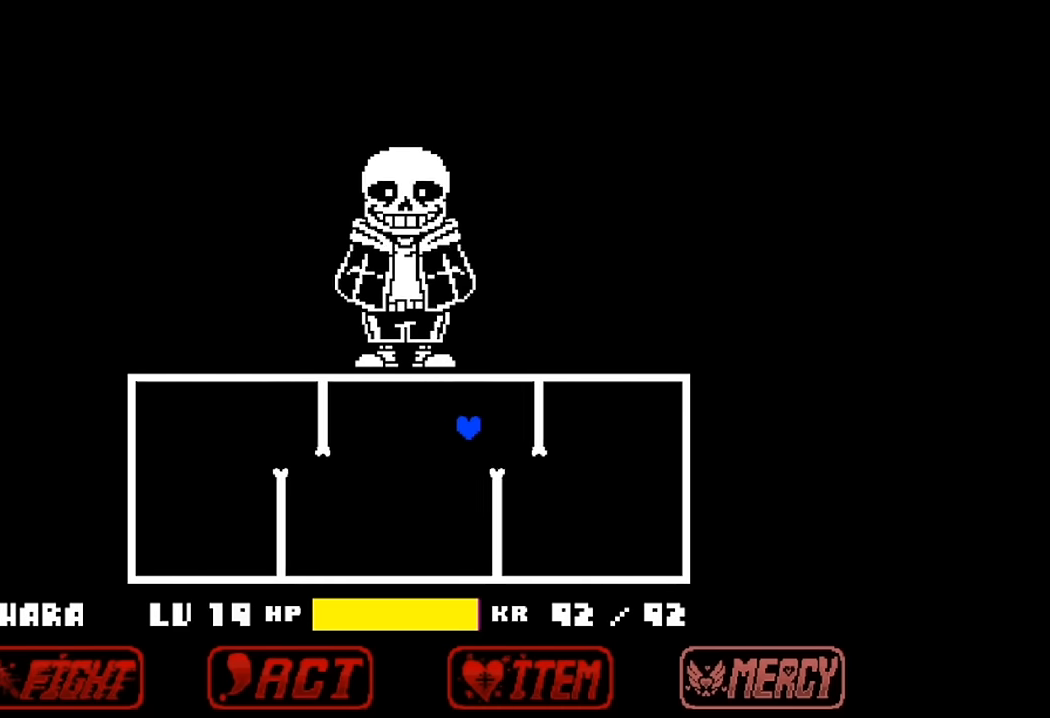
Gameplay with keyboard; each line is a JSON object with the keys held at the frame after it. "events" lists presses ("down") and releases ("up") of "c", "down", "left", "right", "up", "x" and "z" between this image and that frame as [ms after this image, input, new state], when the widget could be followed in between. No other keys are recorded. Mouse input is not recorded.
{"keys": ["left"], "events": [[200, "left", "down"], [200, "right", "up"], [200, "up", "up"]]}
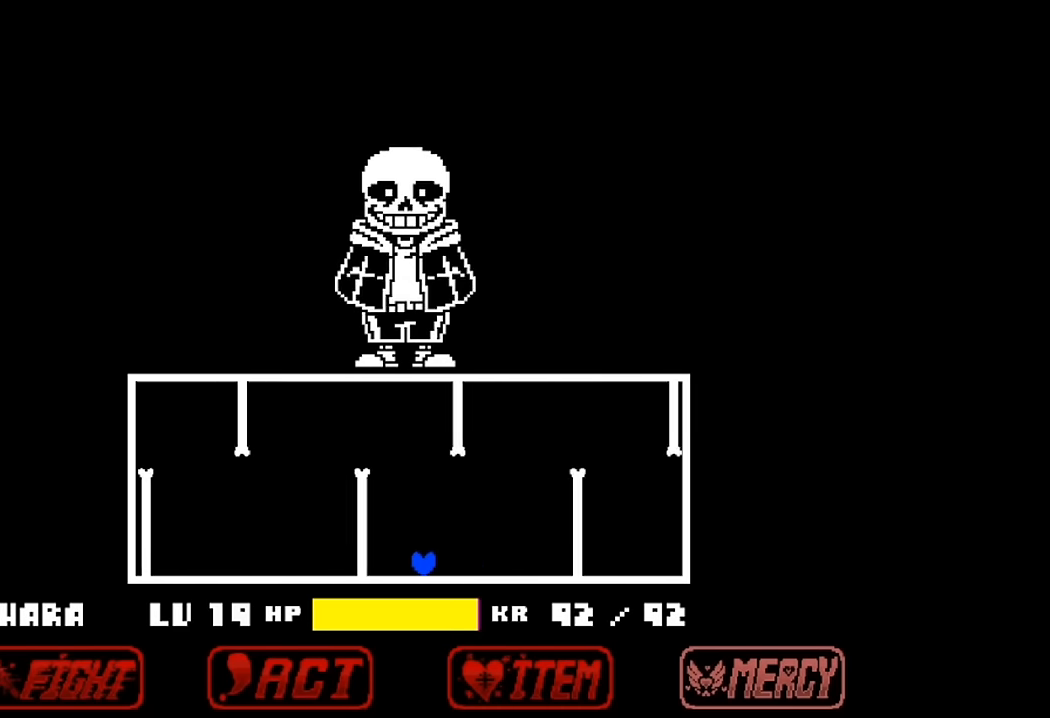
{"keys": ["up"], "events": [[366, "up", "down"], [500, "left", "up"]]}
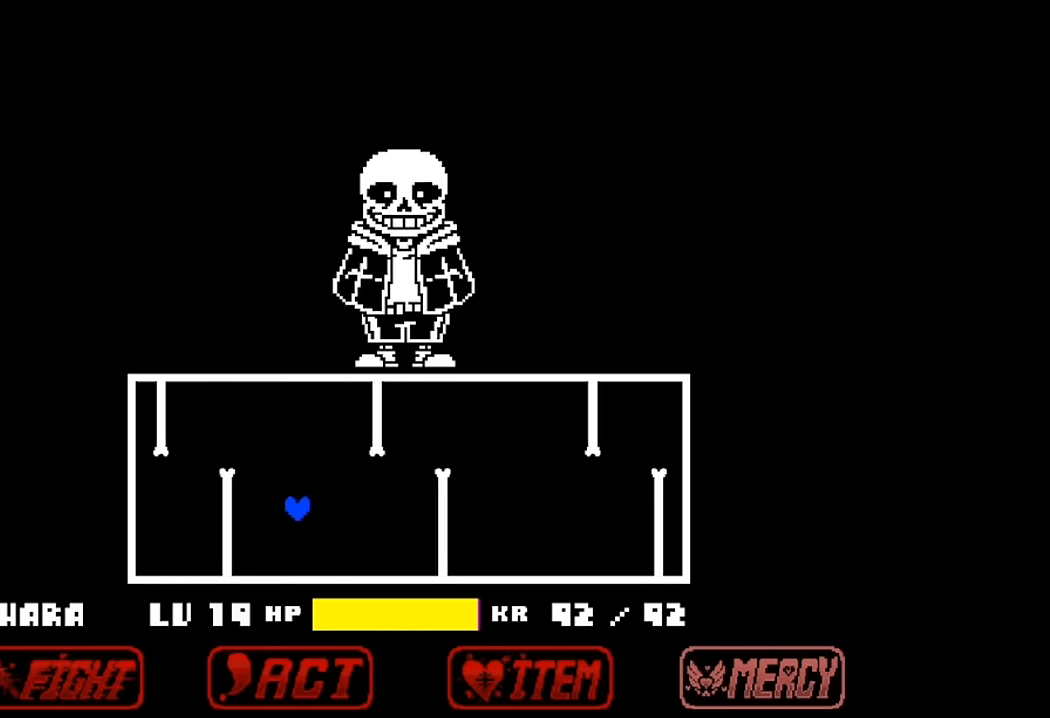
{"keys": ["right", "up"], "events": [[133, "right", "down"]]}
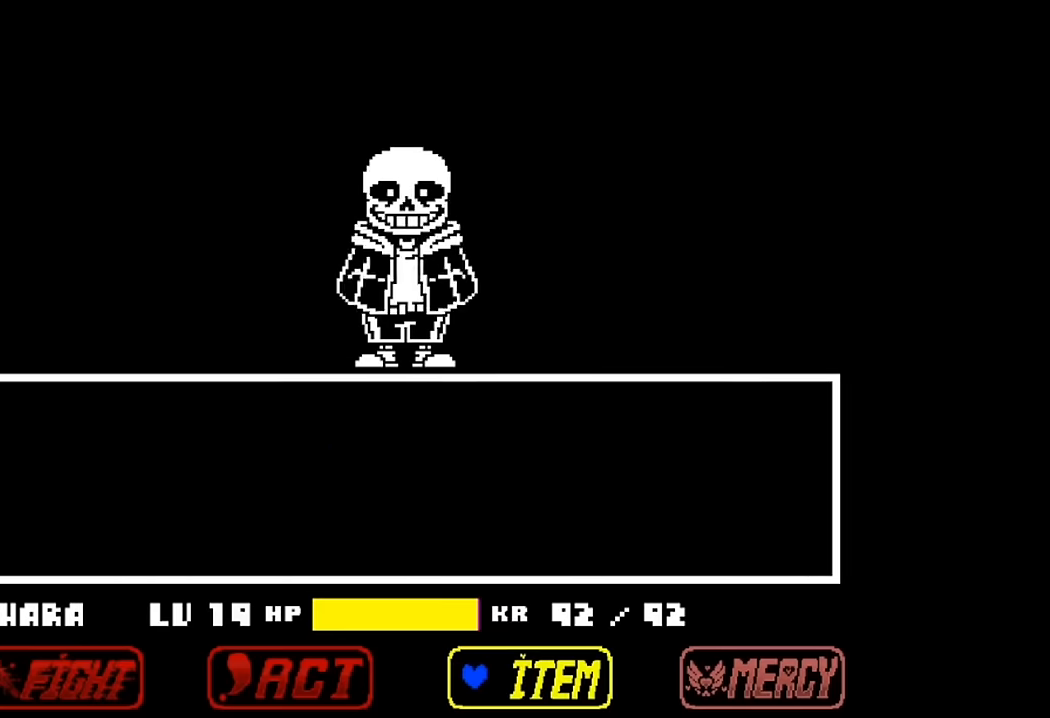
{"keys": [], "events": [[266, "up", "up"], [300, "right", "up"]]}
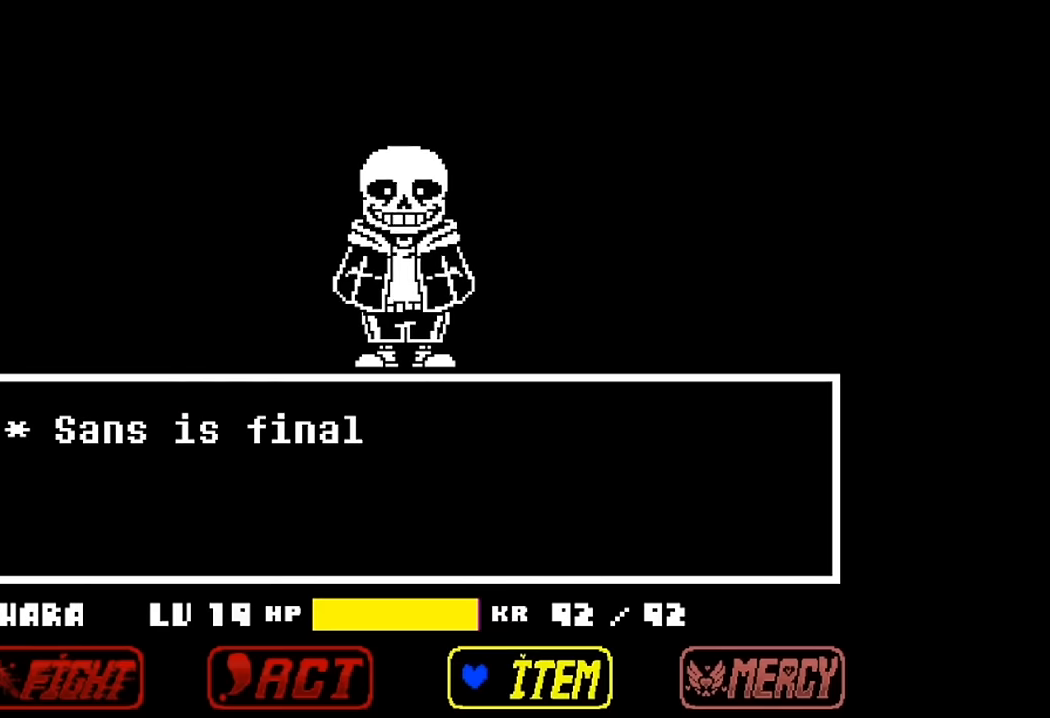
{"keys": [], "events": [[33, "left", "down"], [66, "left", "up"], [166, "left", "down"], [266, "left", "up"], [266, "z", "down"], [333, "z", "up"], [433, "z", "down"], [466, "z", "up"]]}
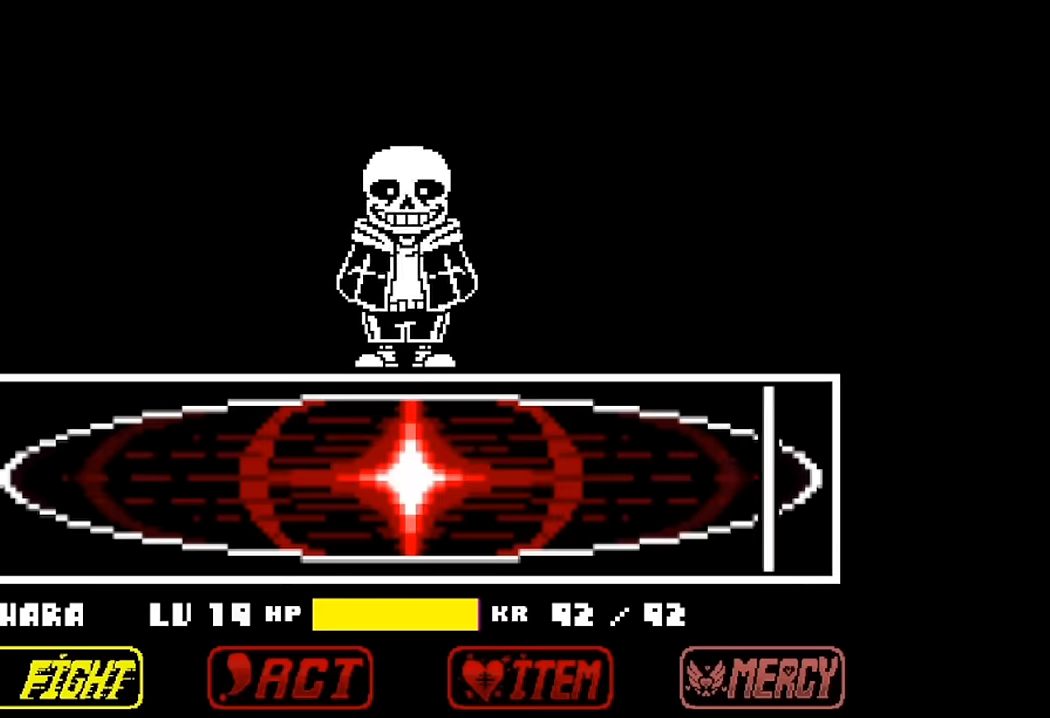
{"keys": [], "events": [[66, "z", "down"], [166, "z", "up"]]}
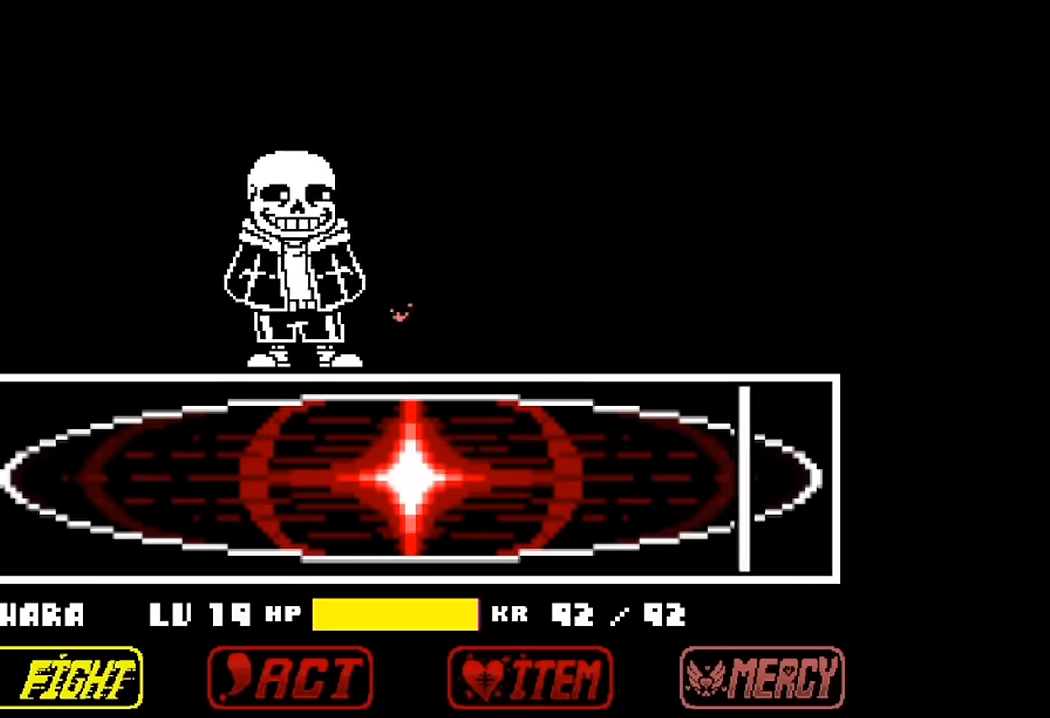
{"keys": [], "events": []}
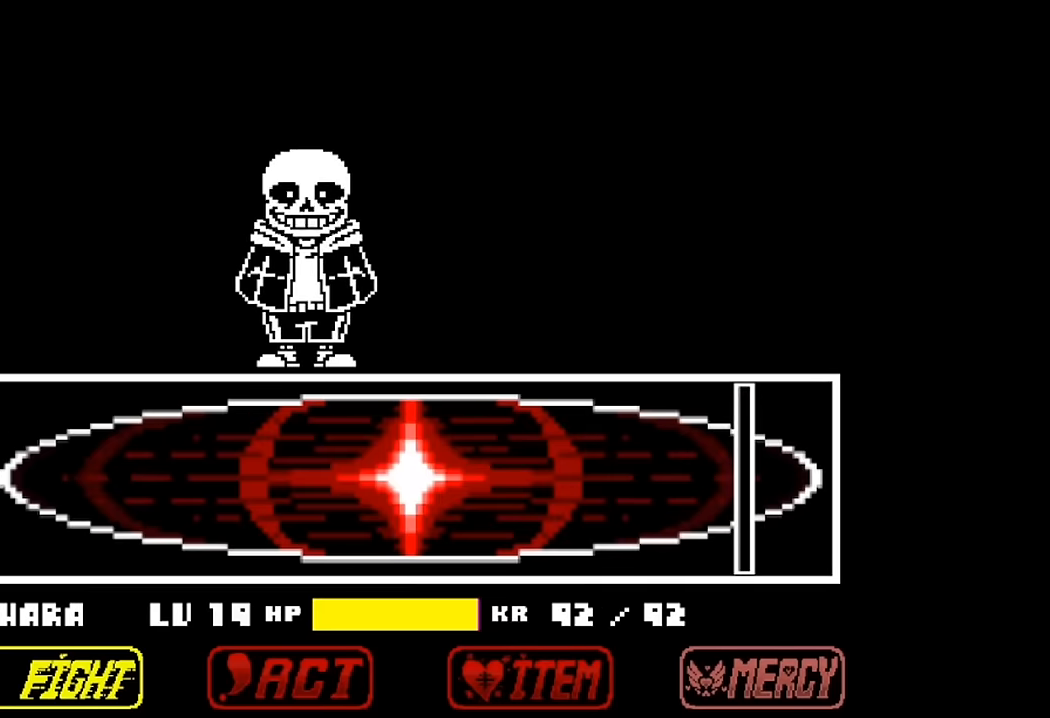
{"keys": [], "events": []}
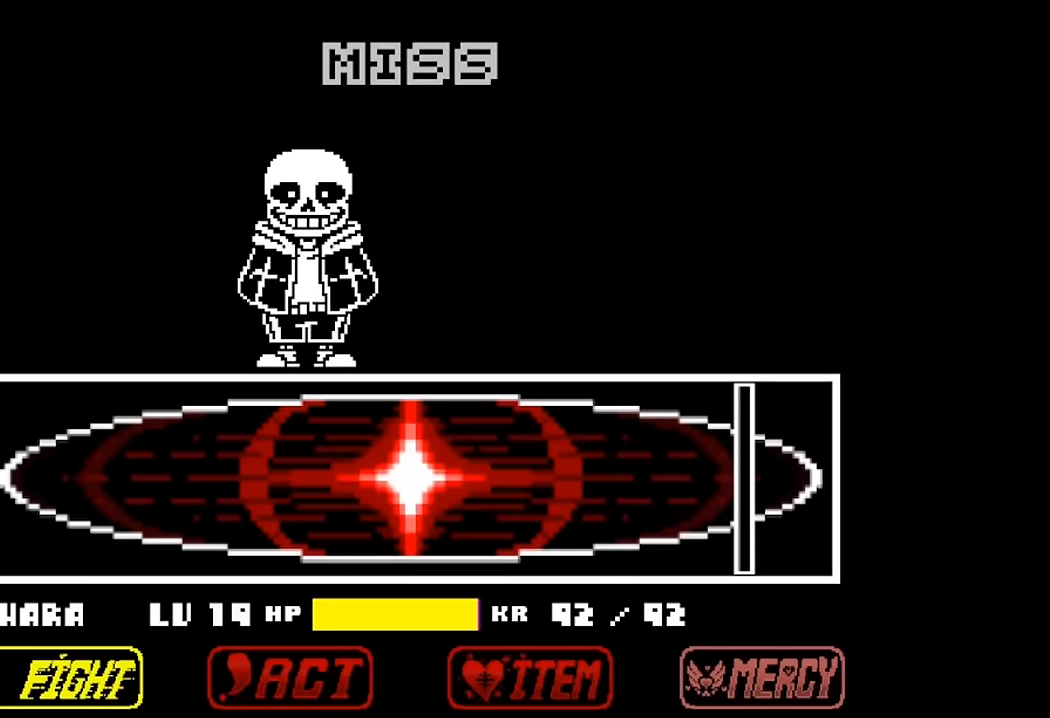
{"keys": ["x"], "events": [[100, "z", "down"], [266, "x", "down"], [266, "z", "up"], [366, "x", "up"], [366, "z", "down"], [433, "z", "up"], [466, "x", "down"]]}
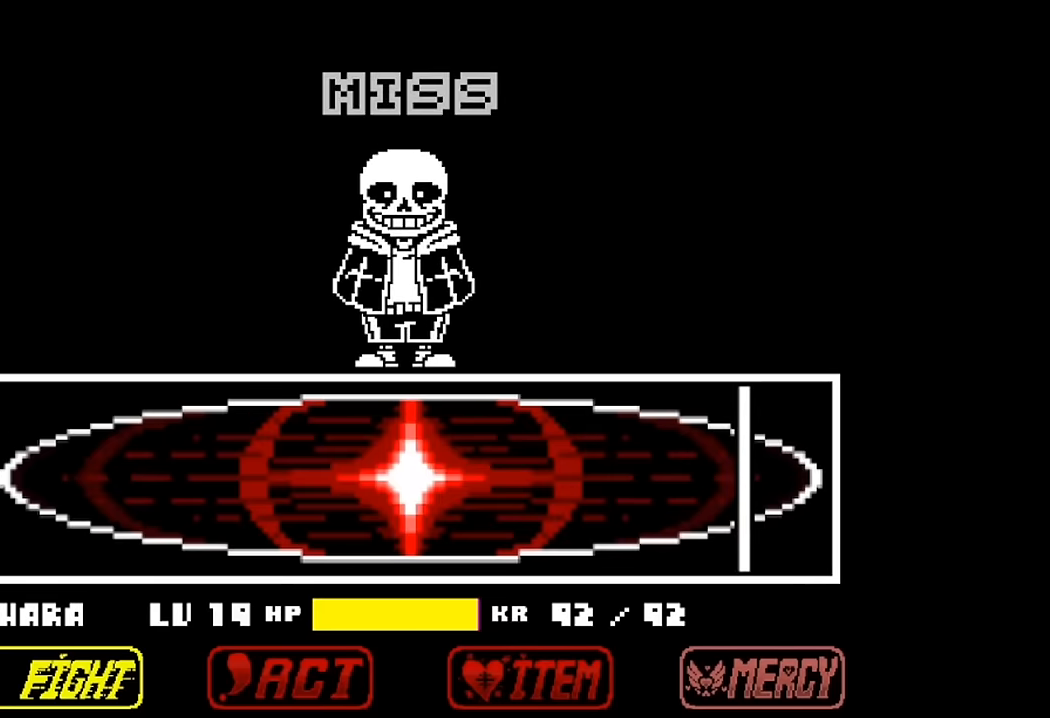
{"keys": [], "events": [[66, "x", "up"], [66, "z", "down"], [133, "z", "up"], [166, "x", "down"], [233, "z", "down"], [266, "x", "up"], [366, "x", "down"], [366, "z", "up"], [500, "x", "up"]]}
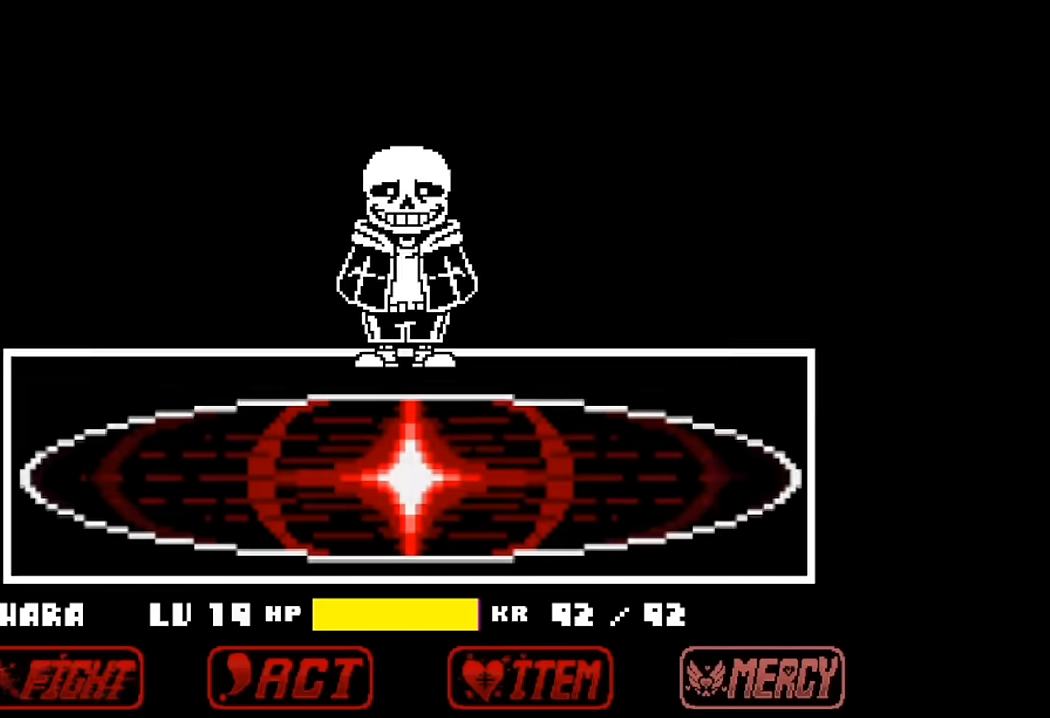
{"keys": [], "events": [[133, "x", "down"], [133, "z", "down"], [166, "x", "up"], [266, "x", "down"], [266, "z", "up"], [333, "x", "up"], [333, "z", "down"], [433, "z", "up"]]}
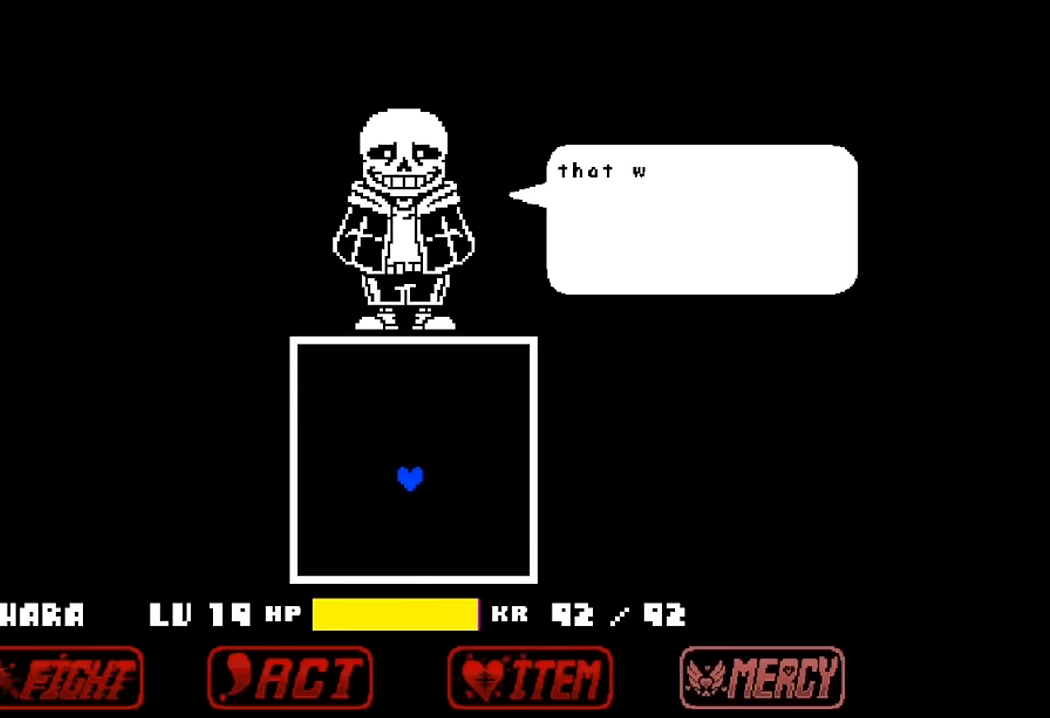
{"keys": [], "events": [[66, "x", "down"], [200, "x", "up"], [200, "z", "down"], [366, "x", "down"], [466, "x", "up"], [500, "z", "up"]]}
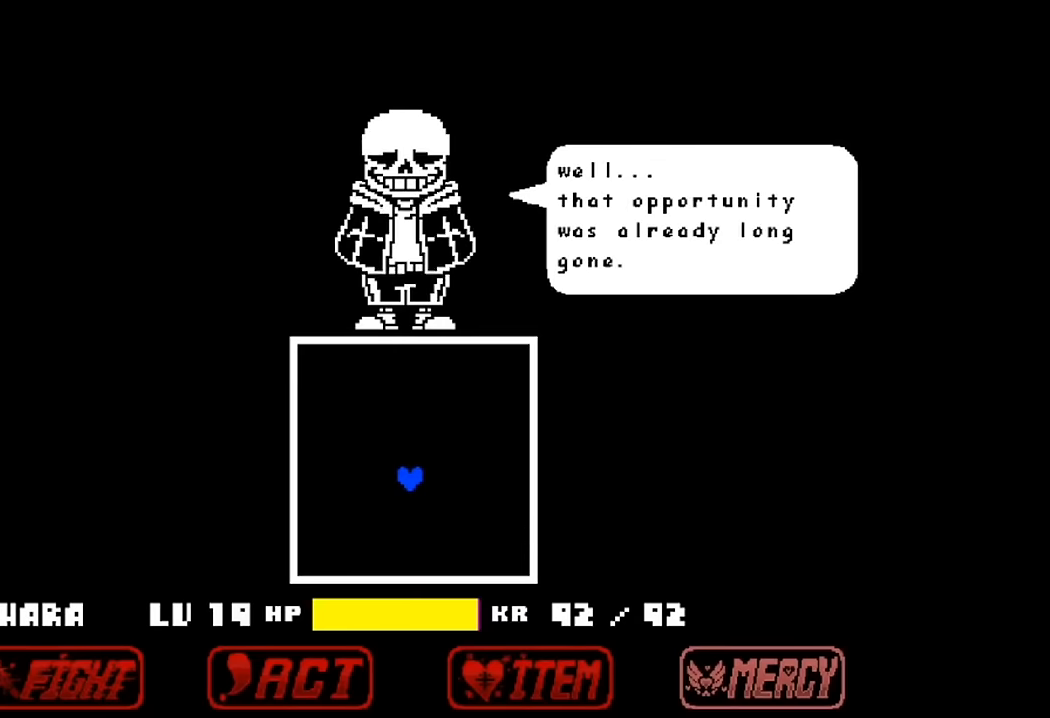
{"keys": [], "events": [[66, "x", "down"], [100, "z", "down"], [166, "x", "up"], [200, "x", "down"], [200, "z", "up"], [300, "z", "down"], [333, "x", "up"], [400, "z", "up"]]}
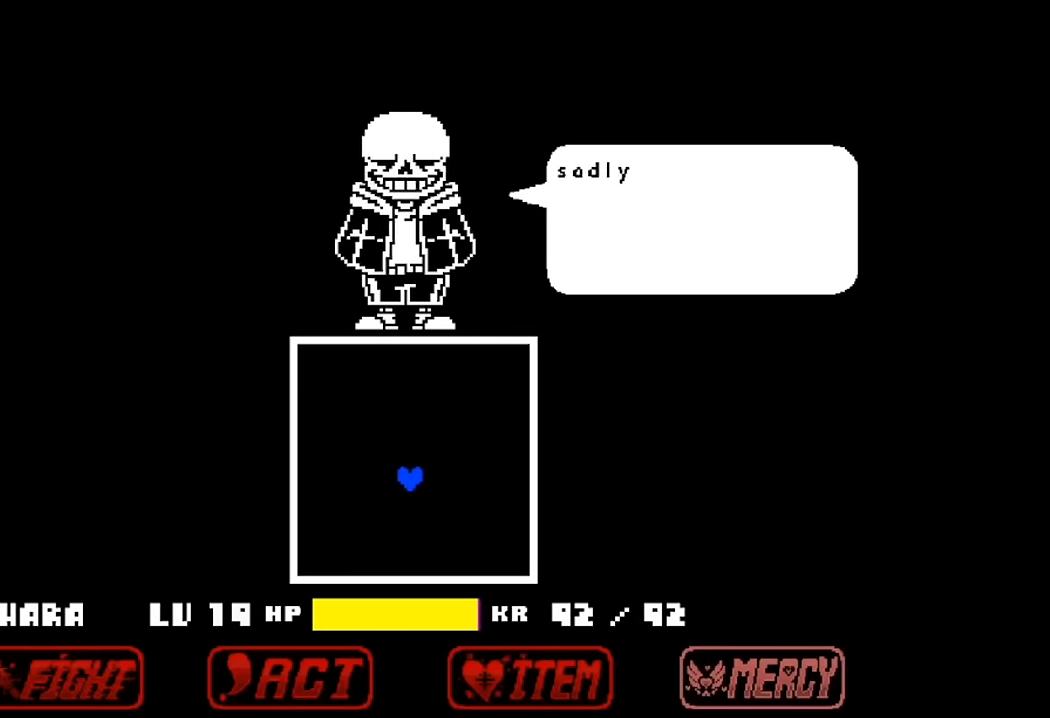
{"keys": [], "events": [[166, "z", "down"], [200, "x", "down"], [200, "z", "up"], [300, "x", "up"], [300, "z", "down"], [366, "x", "down"], [366, "z", "up"], [433, "z", "down"], [466, "x", "up"], [466, "z", "up"]]}
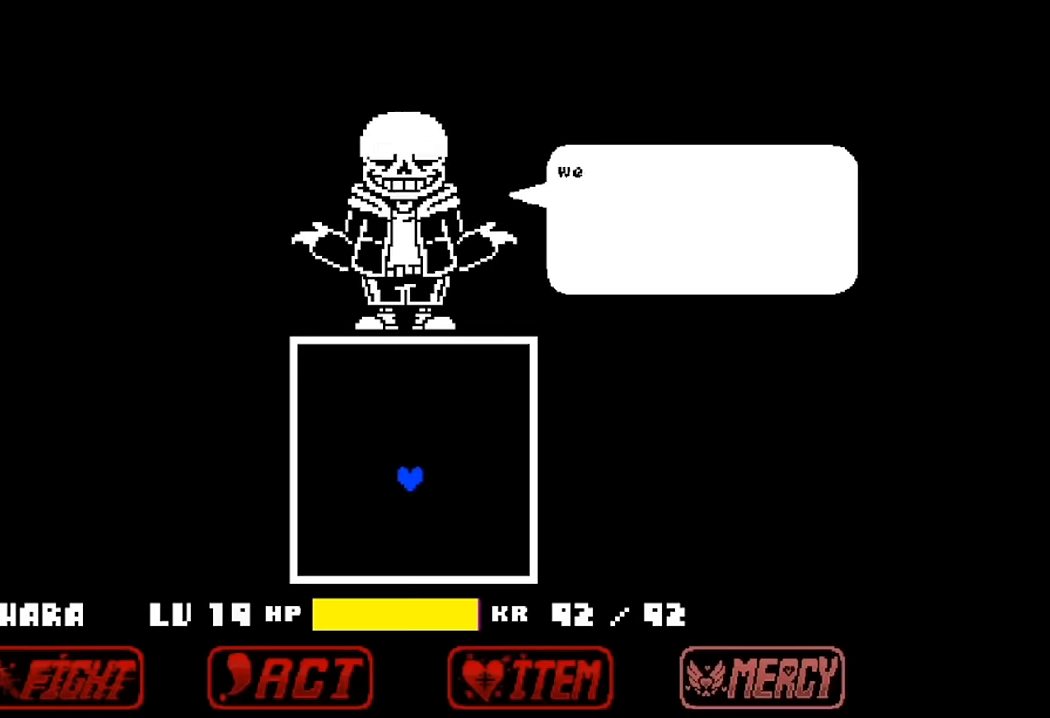
{"keys": ["x", "z"], "events": [[33, "x", "down"], [166, "x", "up"], [166, "z", "down"], [200, "z", "up"], [233, "x", "down"], [300, "z", "down"]]}
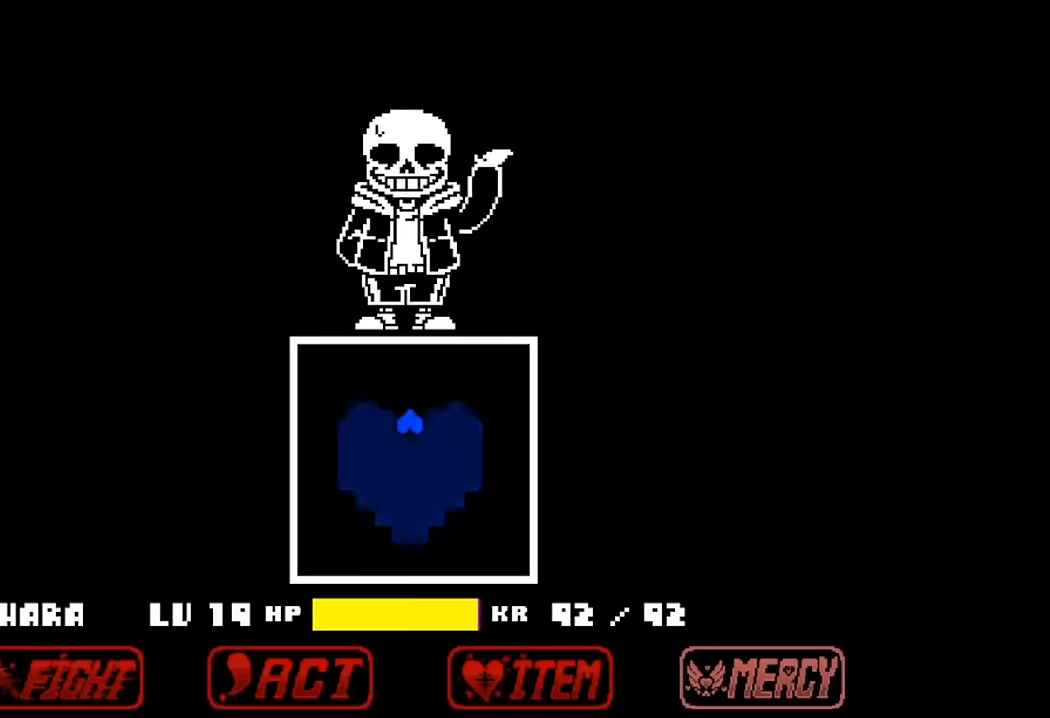
{"keys": ["down"], "events": [[33, "x", "up"], [33, "z", "up"], [133, "x", "down"], [133, "z", "down"], [266, "x", "up"], [266, "z", "up"], [333, "down", "down"]]}
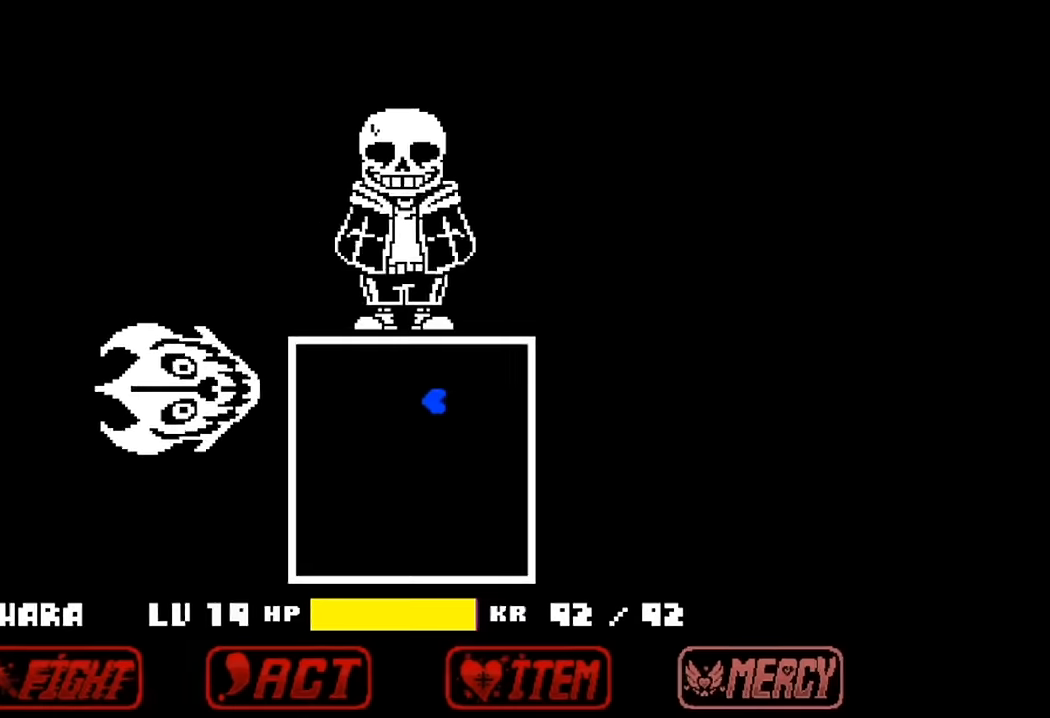
{"keys": ["right"], "events": [[333, "right", "down"], [466, "down", "up"]]}
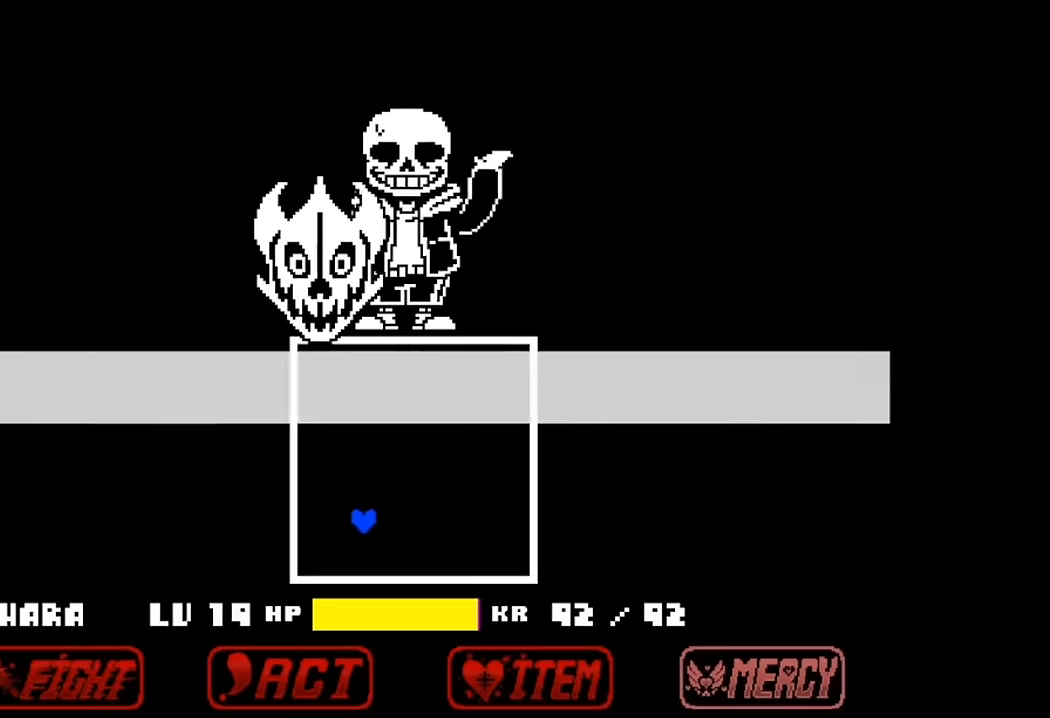
{"keys": ["right"], "events": []}
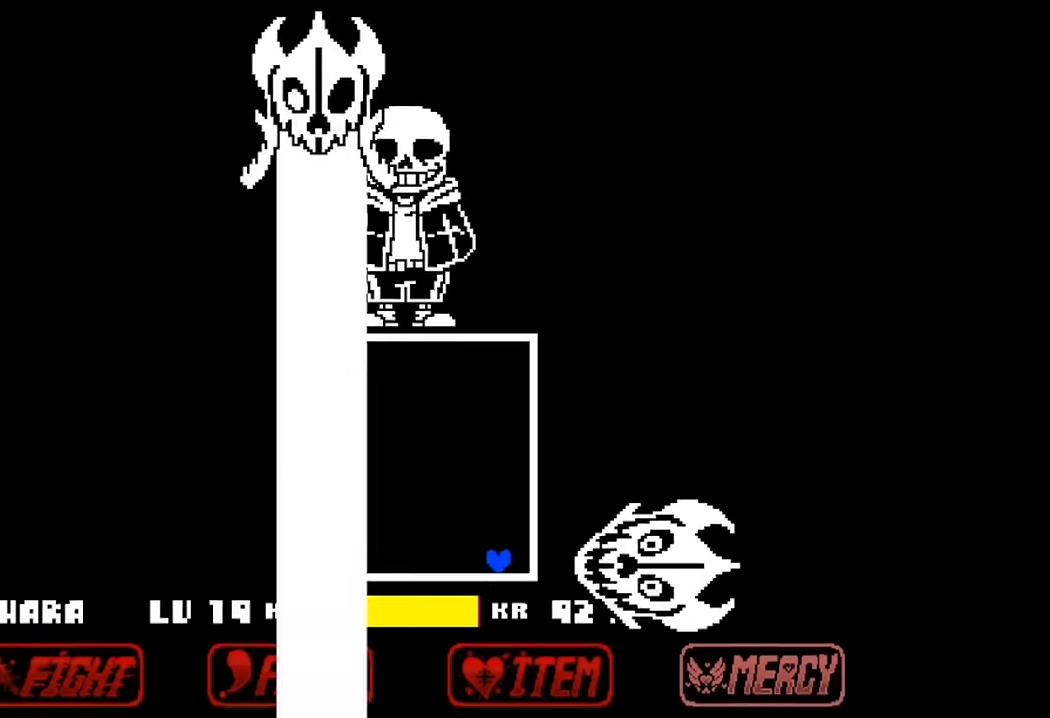
{"keys": ["left", "up"], "events": [[66, "right", "up"], [66, "up", "down"], [333, "left", "down"]]}
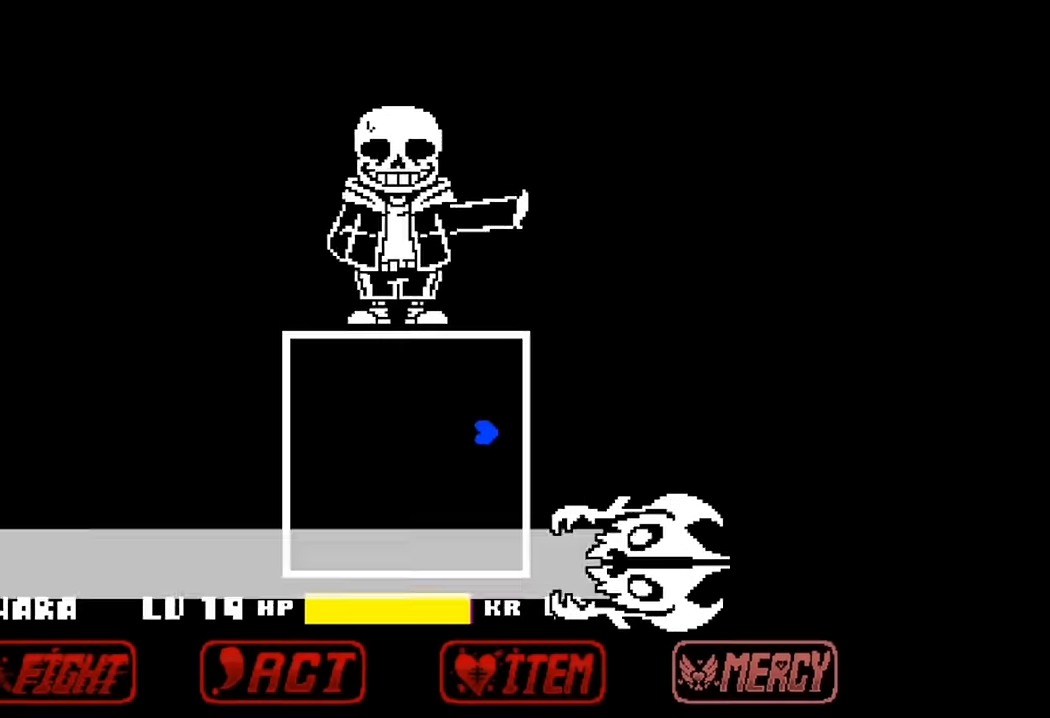
{"keys": ["left"], "events": [[133, "up", "up"]]}
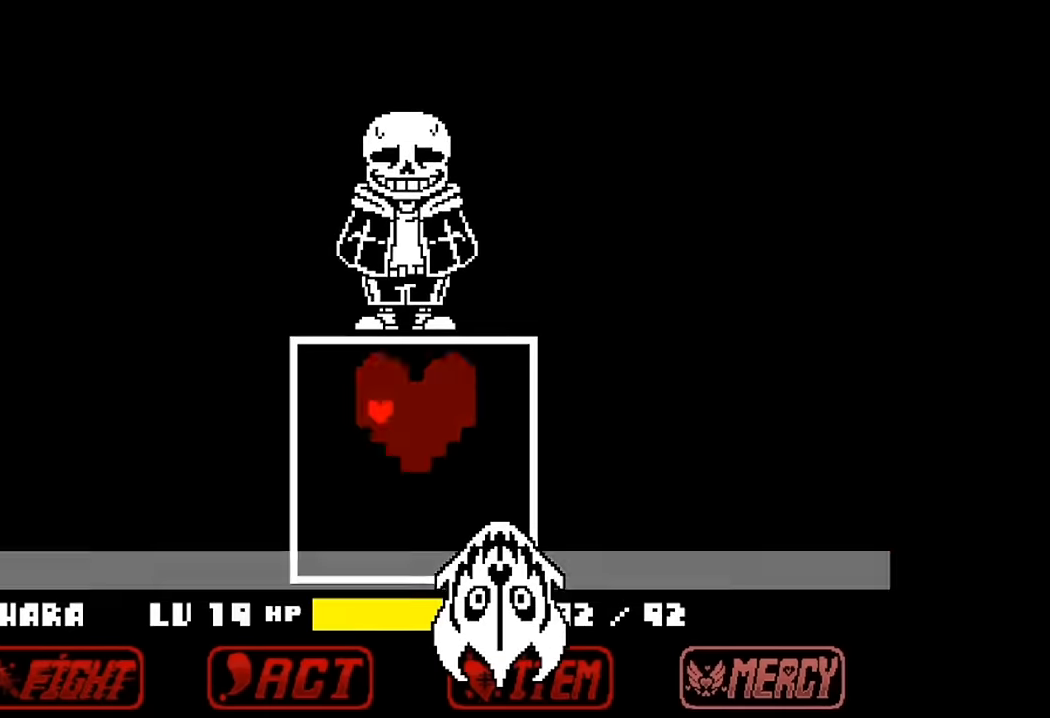
{"keys": ["right"], "events": [[133, "left", "up"], [366, "right", "down"]]}
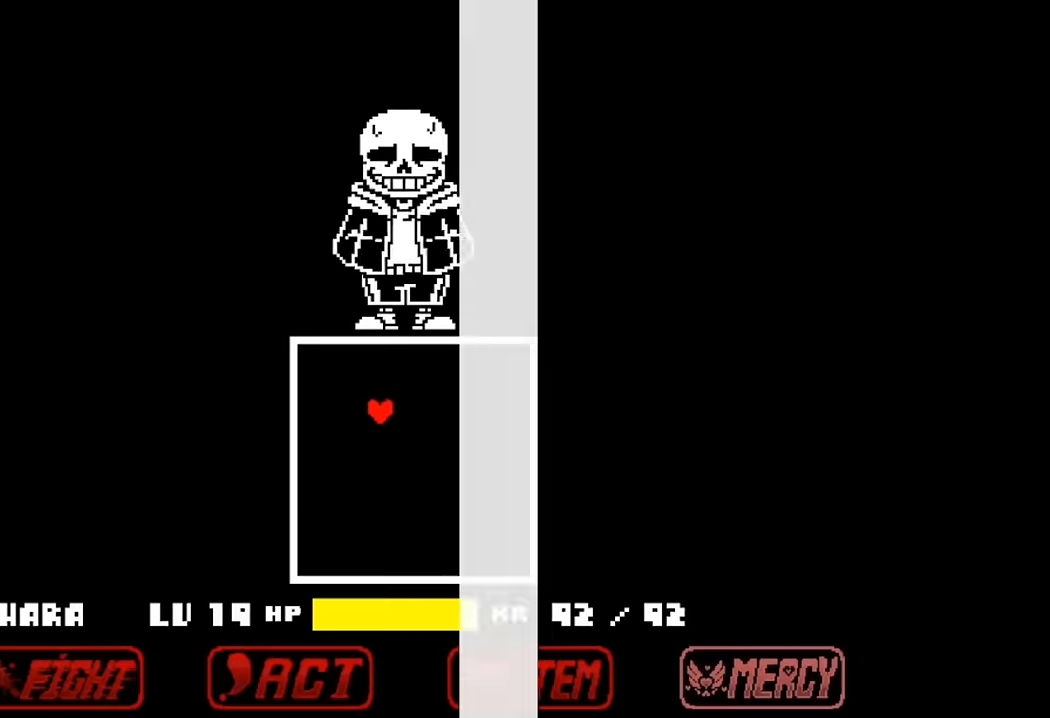
{"keys": [], "events": [[133, "right", "up"]]}
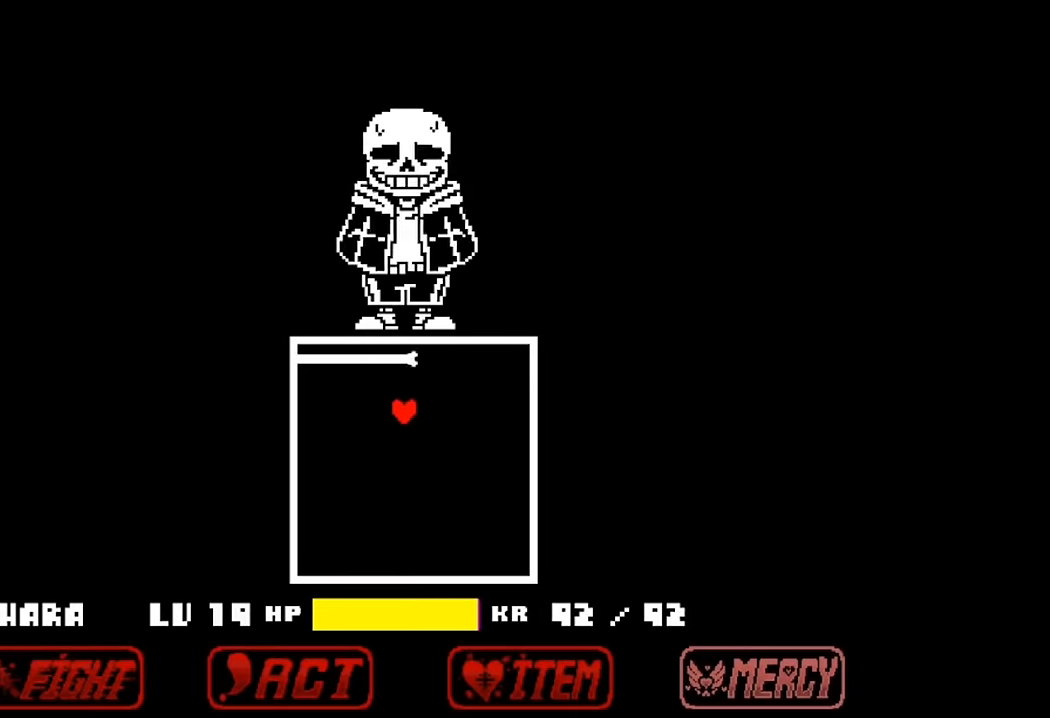
{"keys": ["left"], "events": [[400, "right", "down"], [433, "right", "up"], [500, "left", "down"]]}
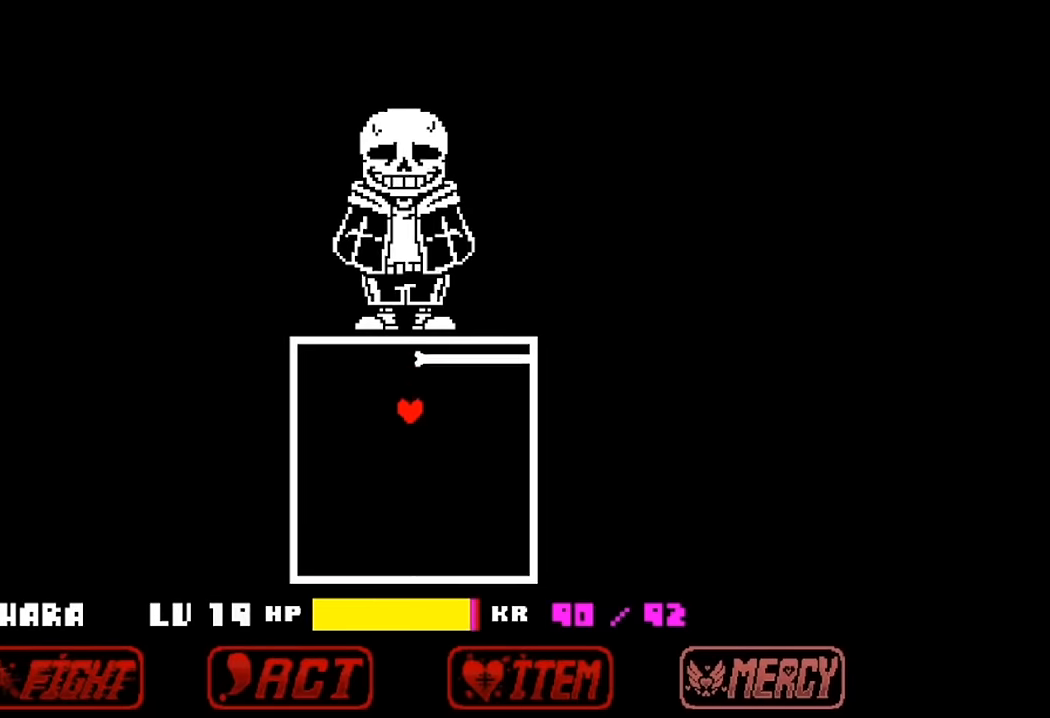
{"keys": ["right"], "events": [[33, "down", "down"], [233, "left", "up"], [300, "right", "down"], [500, "down", "up"]]}
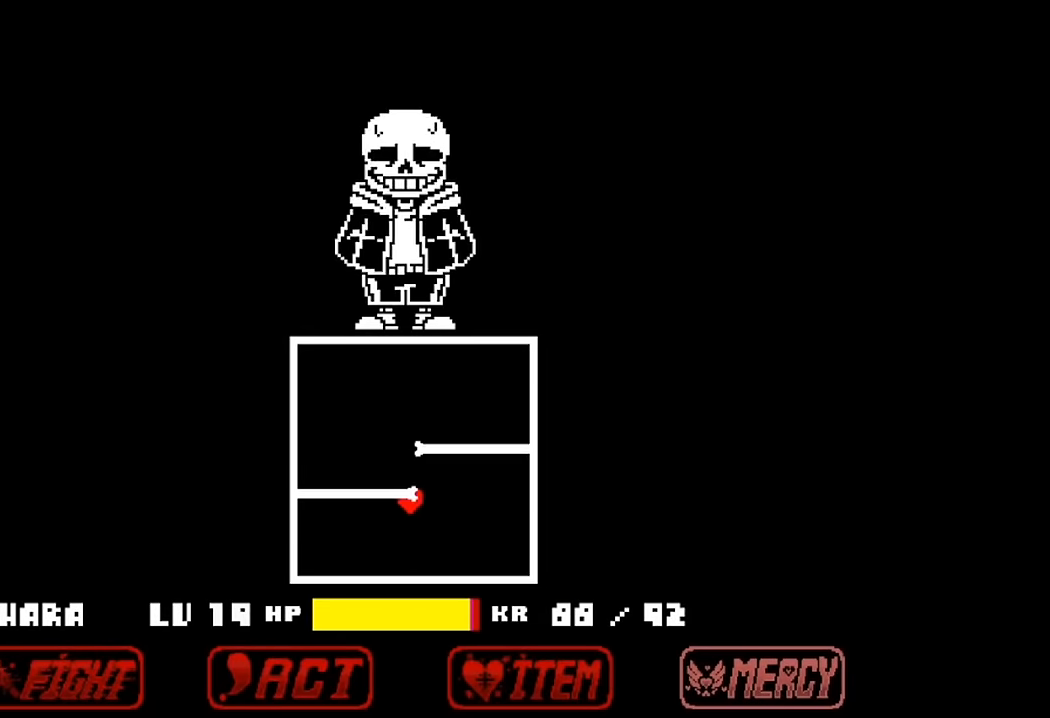
{"keys": ["down", "left"], "events": [[100, "up", "down"], [200, "left", "down"], [200, "right", "up"], [233, "up", "up"], [333, "down", "down"]]}
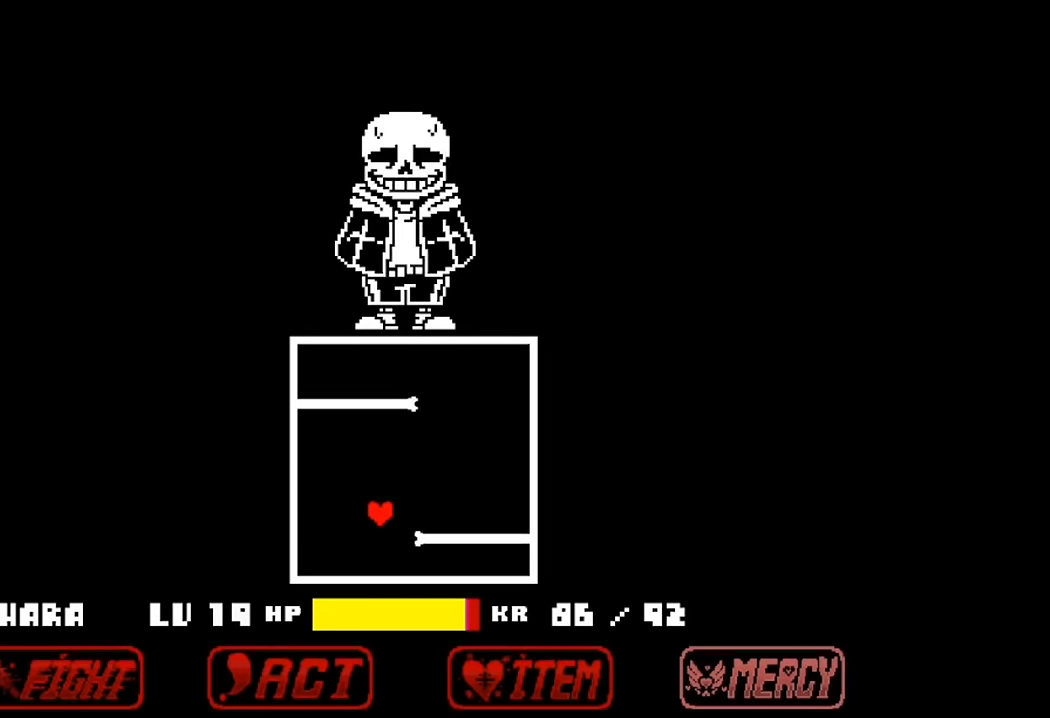
{"keys": ["left"], "events": [[33, "left", "up"], [33, "right", "down"], [133, "down", "up"], [266, "up", "down"], [400, "left", "down"], [400, "right", "up"], [466, "up", "up"]]}
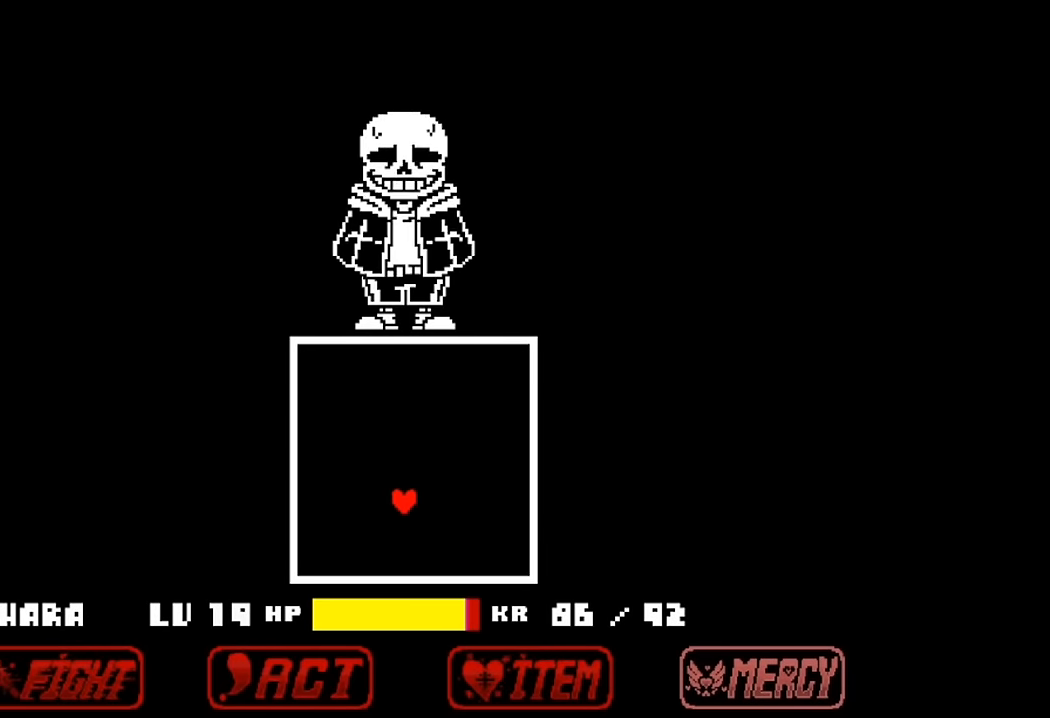
{"keys": ["right", "up"], "events": [[33, "down", "down"], [200, "left", "up"], [200, "right", "down"], [300, "down", "up"], [466, "up", "down"]]}
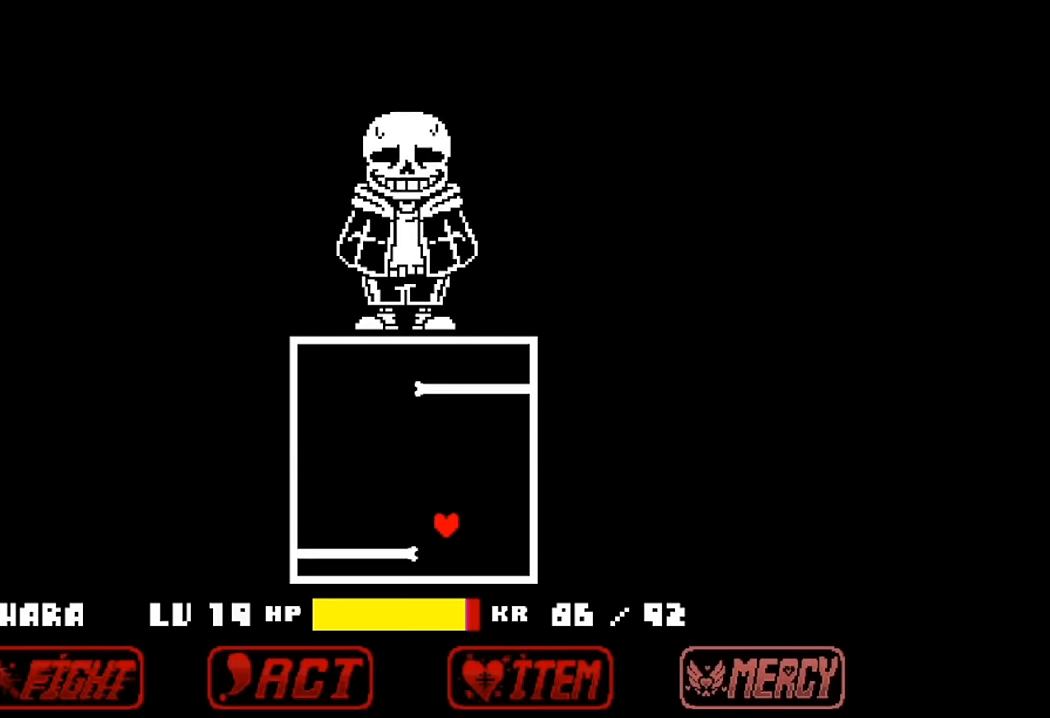
{"keys": ["right"], "events": [[33, "right", "up"], [100, "left", "down"], [166, "up", "up"], [266, "down", "down"], [400, "left", "up"], [400, "right", "down"], [500, "down", "up"]]}
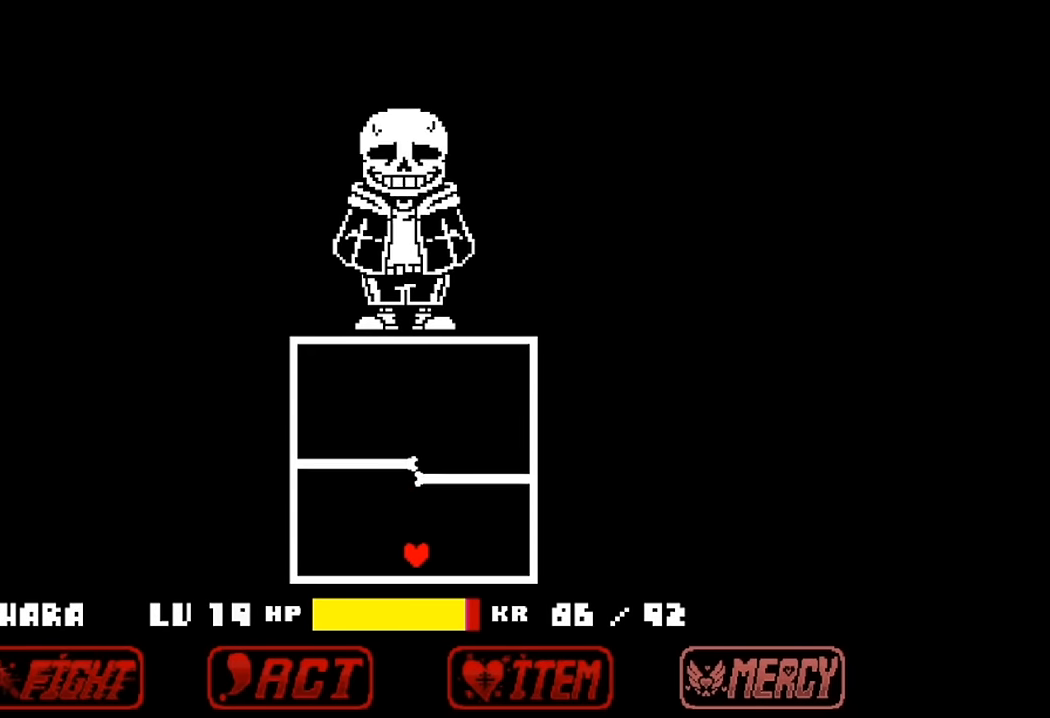
{"keys": ["down", "left"], "events": [[100, "up", "down"], [233, "left", "down"], [233, "right", "up"], [400, "up", "up"], [466, "down", "down"]]}
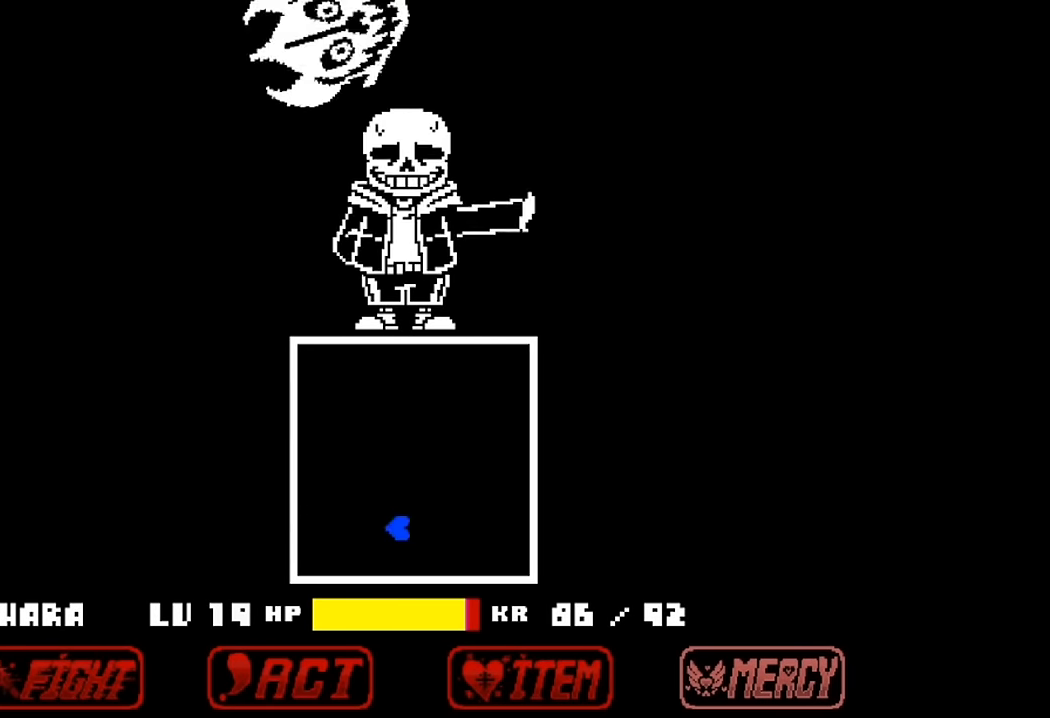
{"keys": ["right", "up"], "events": [[100, "right", "down"], [133, "left", "up"], [266, "down", "up"], [366, "up", "down"]]}